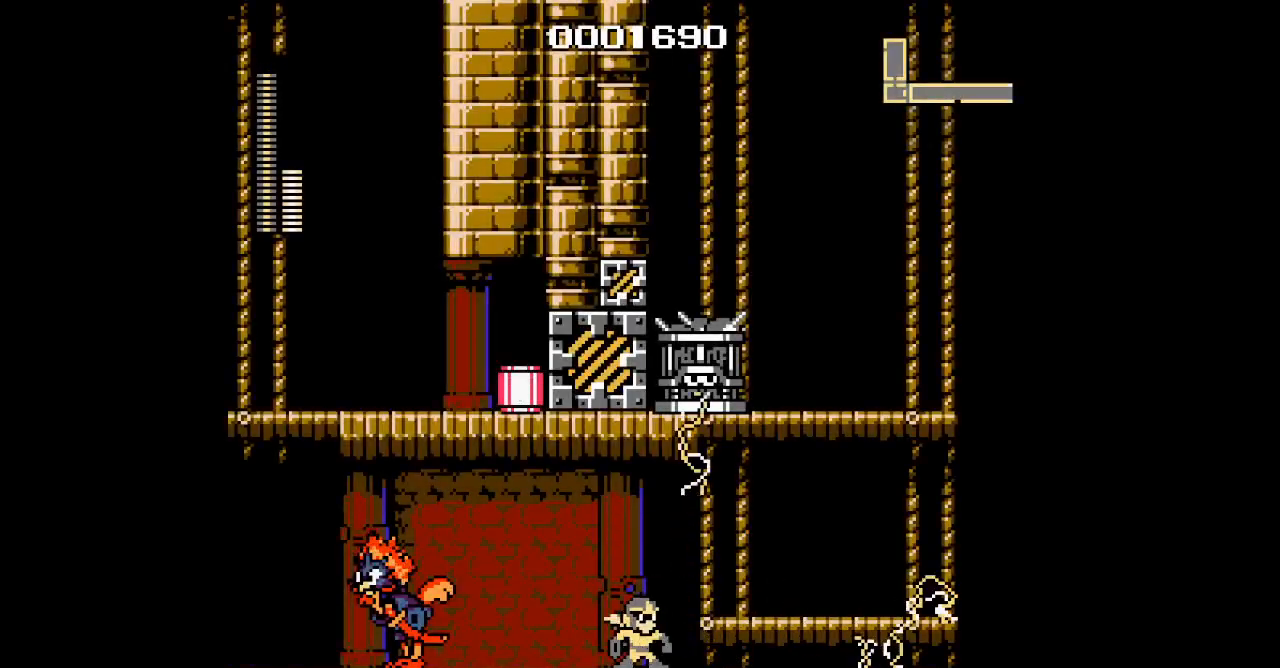
Gameplay with a controller (Nintendo layout); each line is a JSON object with the inputs held at the frame after it (dt_ms = milliseconds from this image to that frame). "events" lists button and stick changes between this image and that frame as [ms after this image, input, new state], when the widget could be followed in between. Not read: A B L3 R3 X Y.
{"dt_ms": 500, "buttons": [], "events": []}
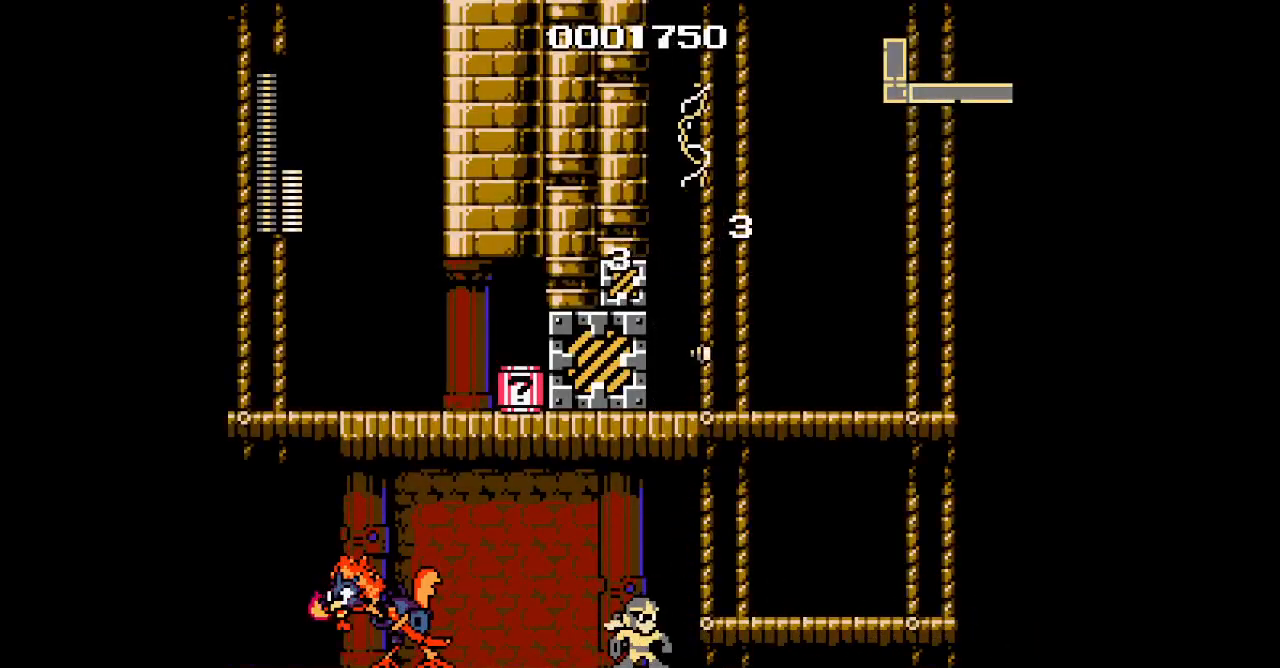
{"dt_ms": 500, "buttons": []}
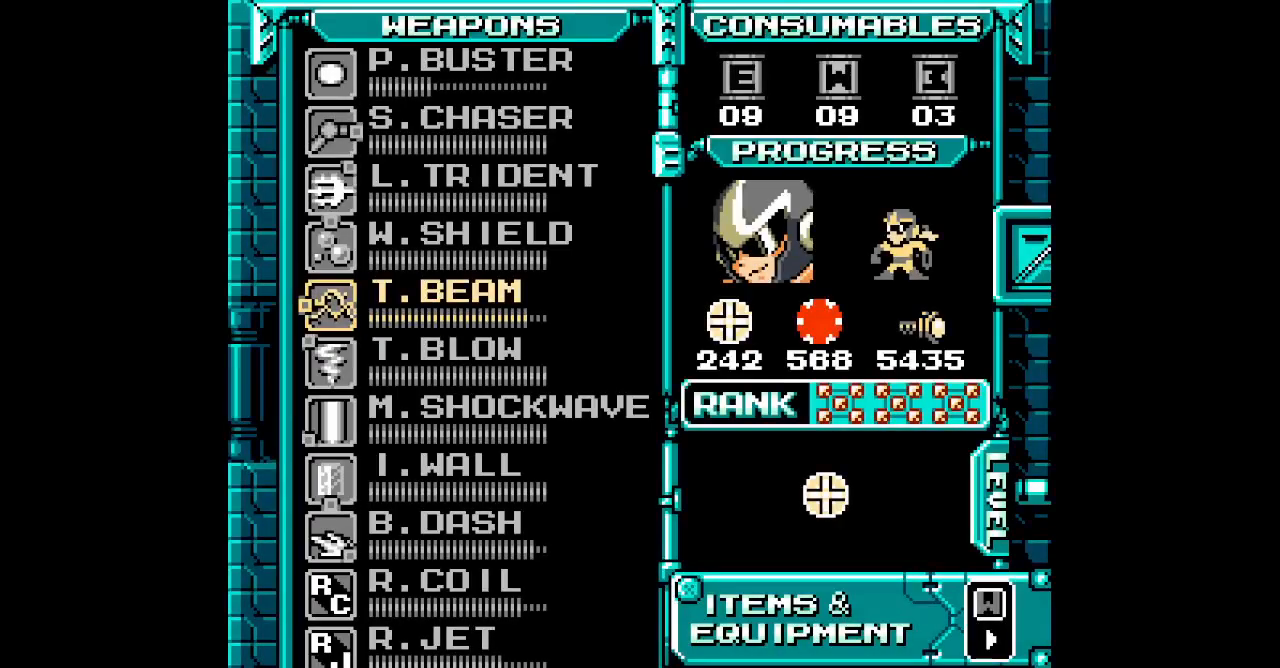
{"dt_ms": 500, "buttons": [], "events": [[317, "SELECT", "down"], [383, "SELECT", "up"], [417, "DPAD_UP", "down"], [500, "DPAD_UP", "up"]]}
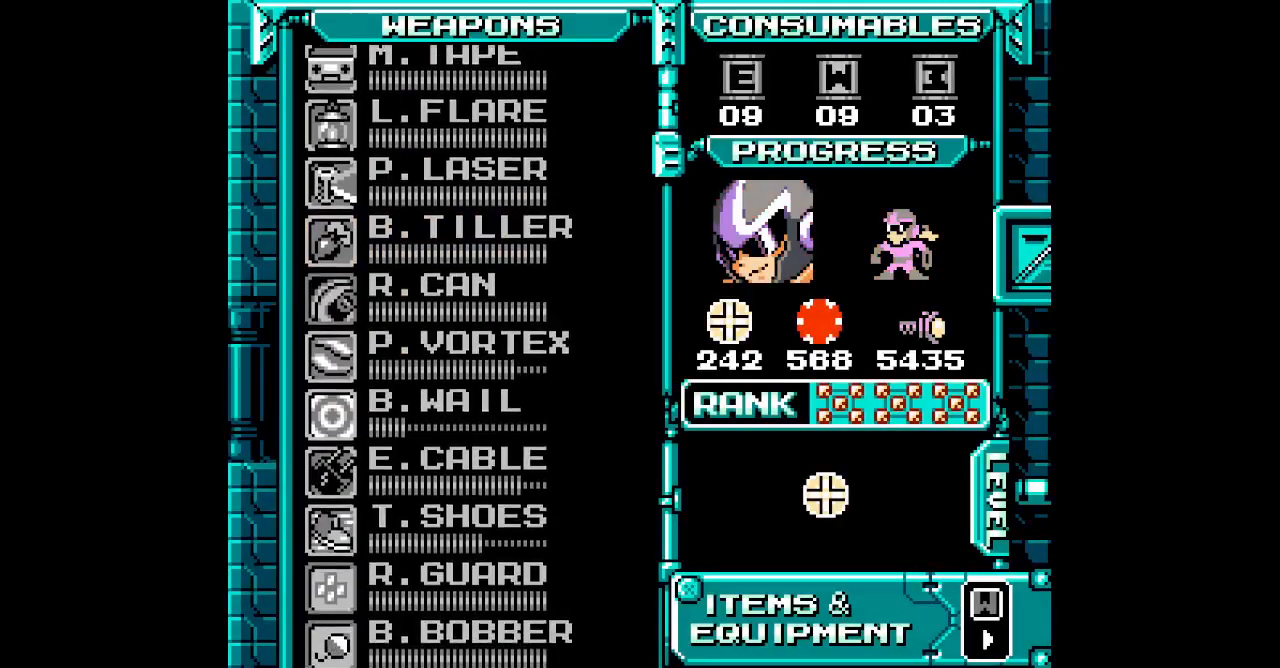
{"dt_ms": 500, "buttons": ["DPAD_UP"], "events": [[83, "DPAD_UP", "down"], [150, "DPAD_UP", "up"], [233, "DPAD_UP", "down"], [283, "DPAD_UP", "up"], [367, "DPAD_UP", "down"], [433, "DPAD_UP", "up"], [500, "DPAD_UP", "down"]]}
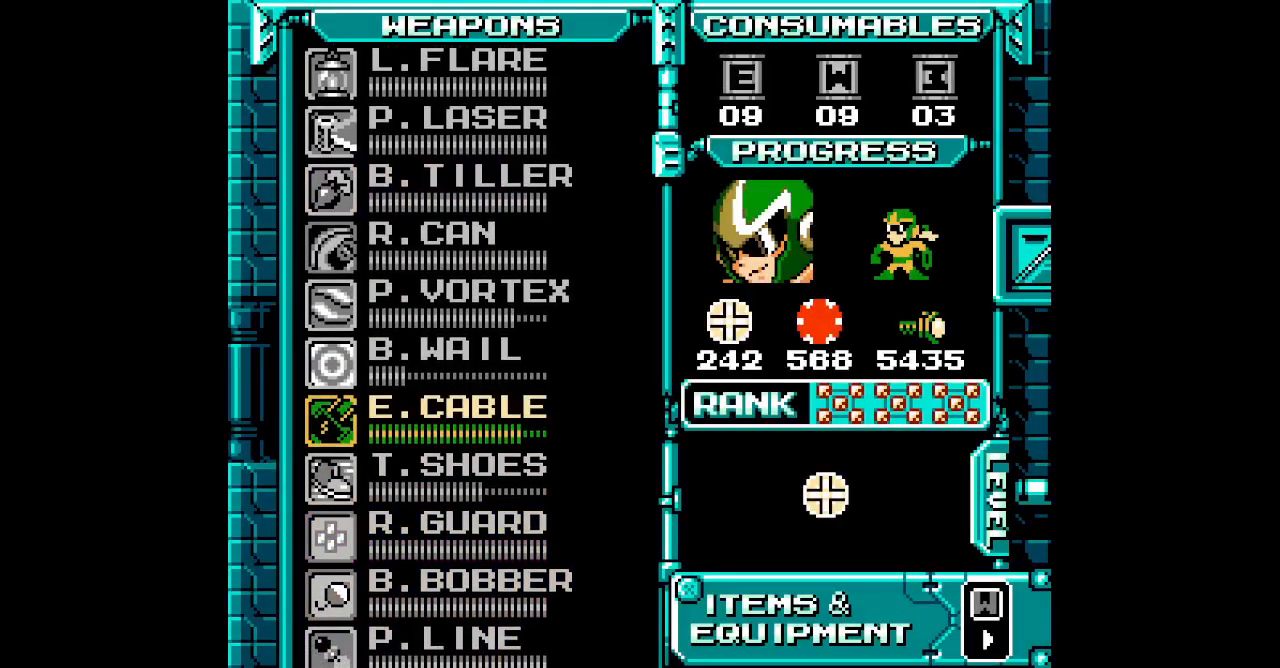
{"dt_ms": 1000, "buttons": ["DPAD_UP"]}
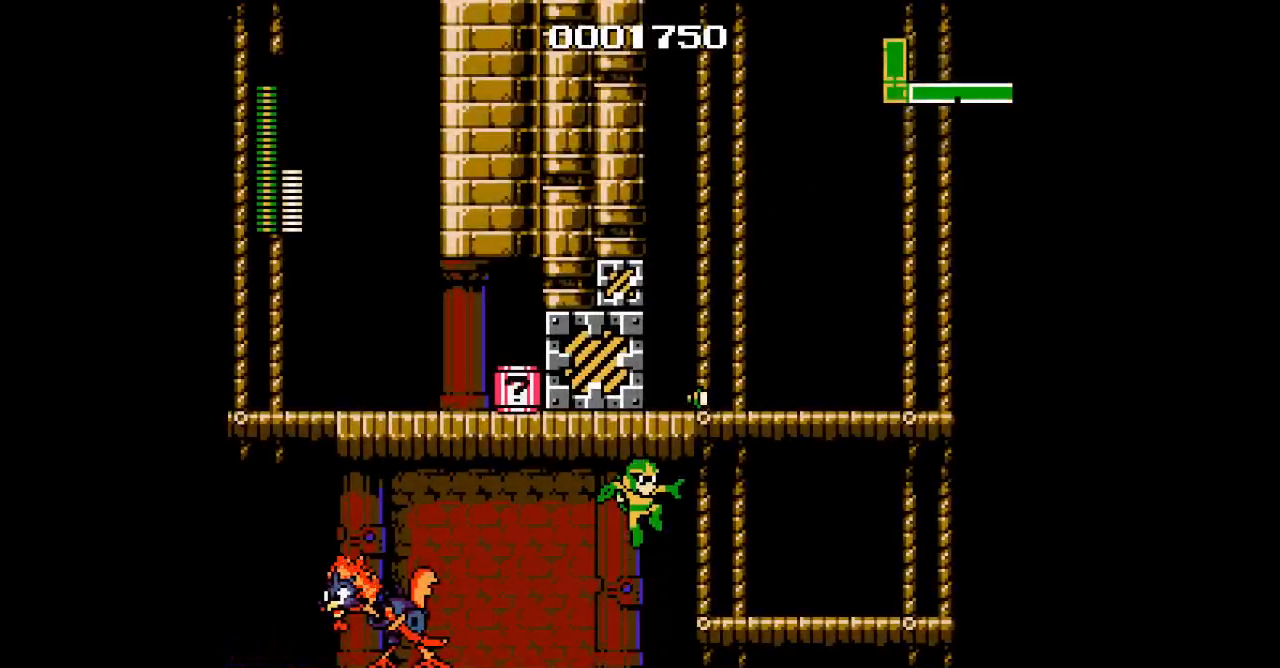
{"dt_ms": 500, "buttons": [], "events": [[83, "DPAD_UP", "up"]]}
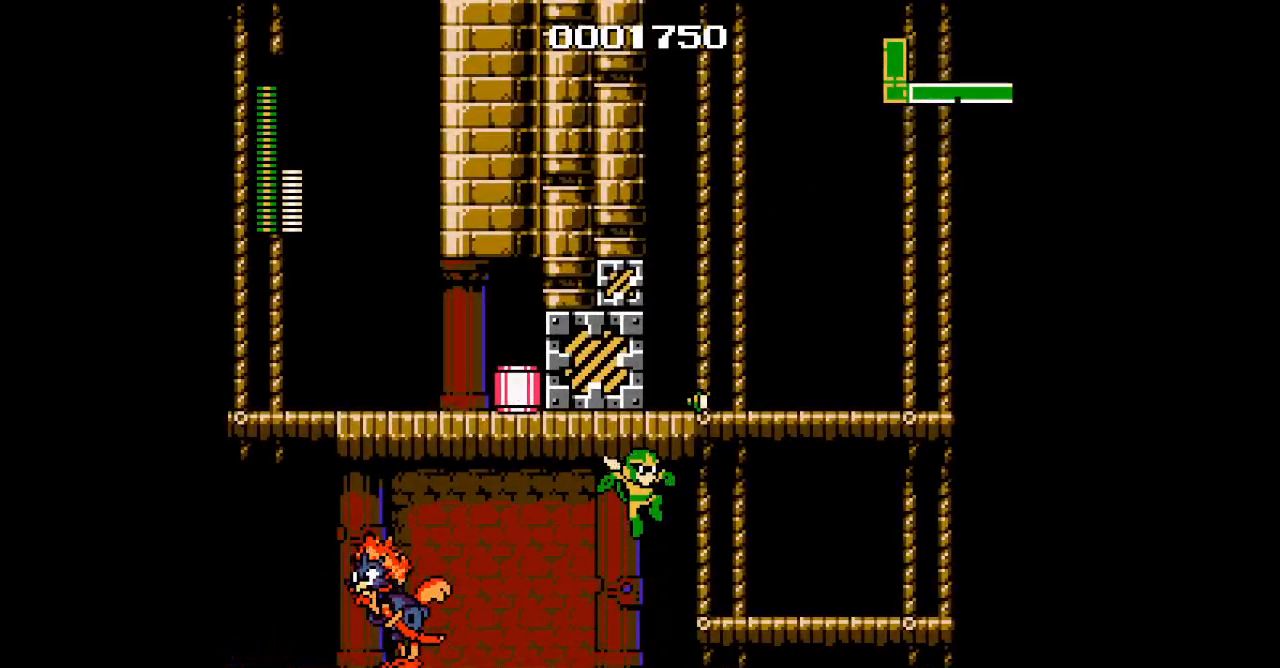
{"dt_ms": 500, "buttons": []}
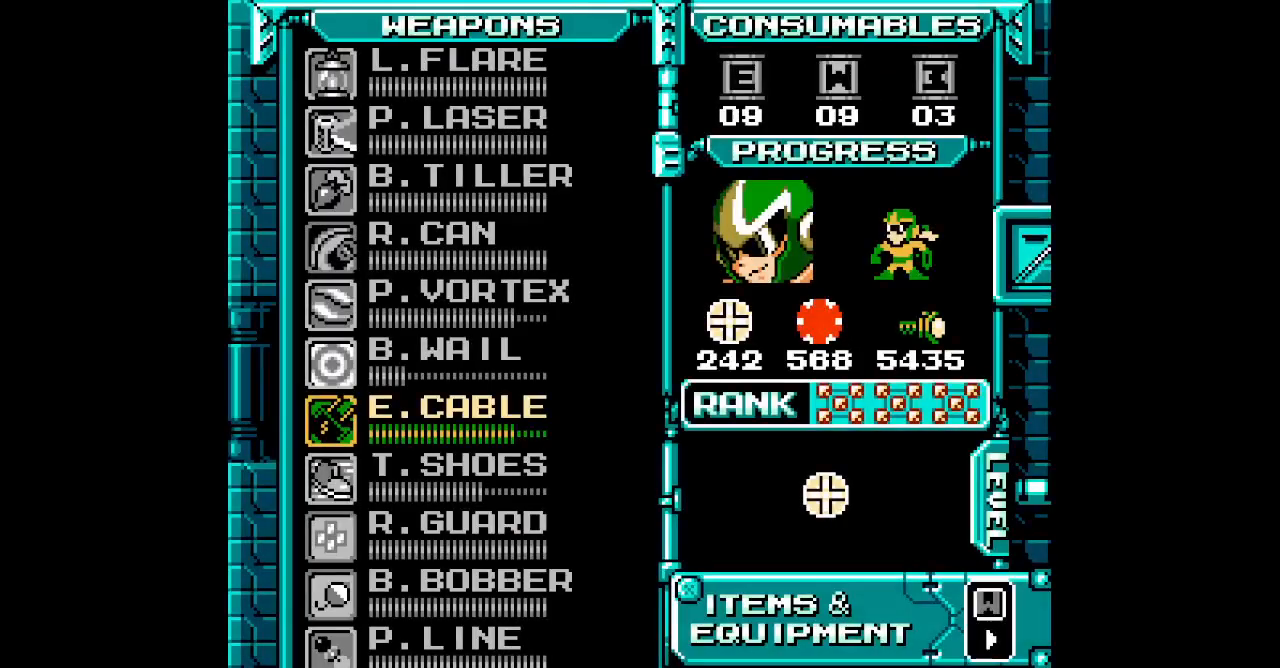
{"dt_ms": 500, "buttons": [], "events": [[233, "DPAD_UP", "down"], [317, "DPAD_UP", "up"], [400, "DPAD_UP", "down"], [500, "DPAD_UP", "up"]]}